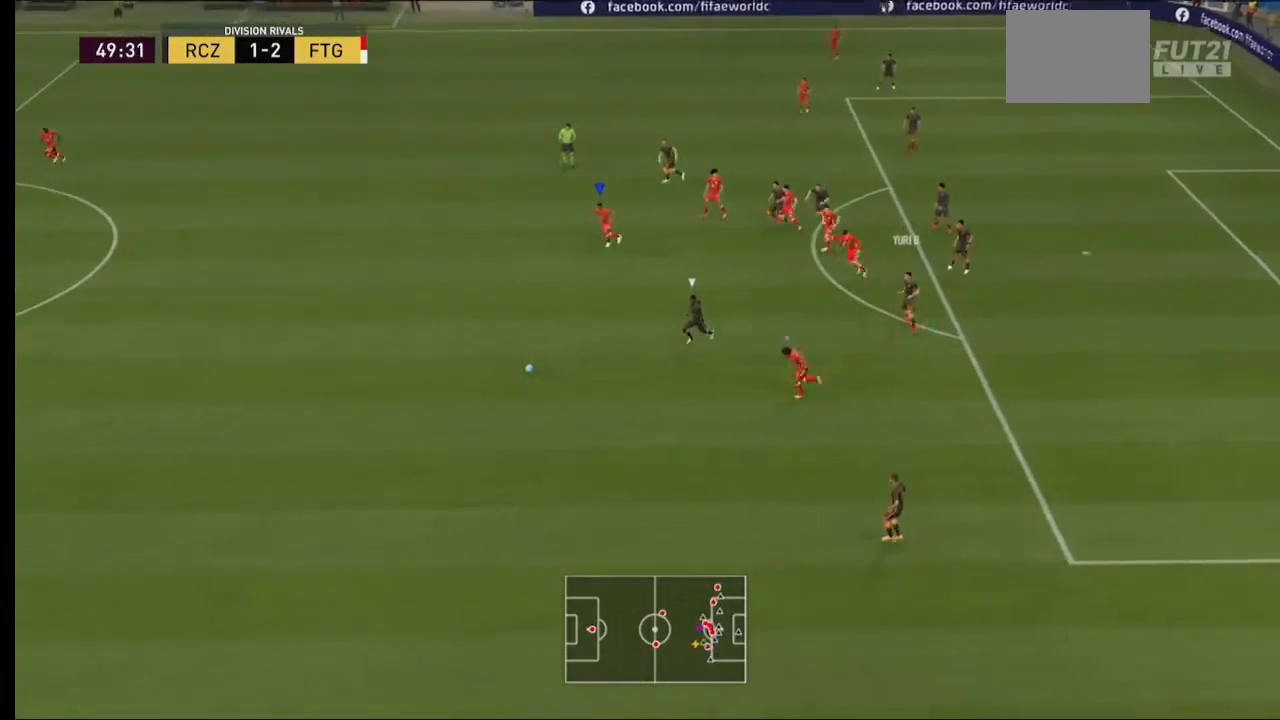
Gameplay with a controller (Xbox layout); each line is a JSON object with the inputs held at the frame after it. "events" lists button and stick changes between this image and that frame as [ms after this image, input, new state], when the widget could be followed in between. Not read: L3 R3.
{"buttons": ["L1", "R2"], "left_stick": "left", "right_stick": "center", "events": [[333, "L1", "down"]]}
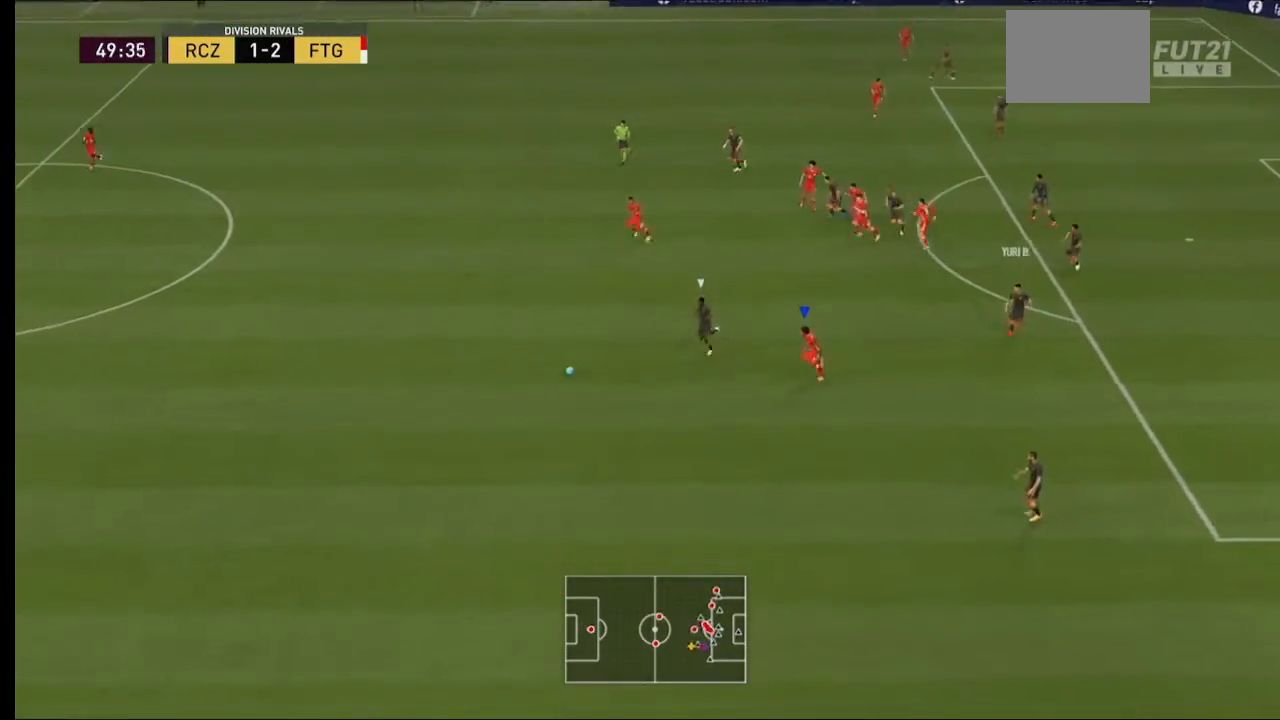
{"buttons": ["L1", "R2"], "left_stick": "center", "right_stick": "center", "events": [[100, "L1", "up"], [433, "left_stick", "center"], [467, "L1", "down"]]}
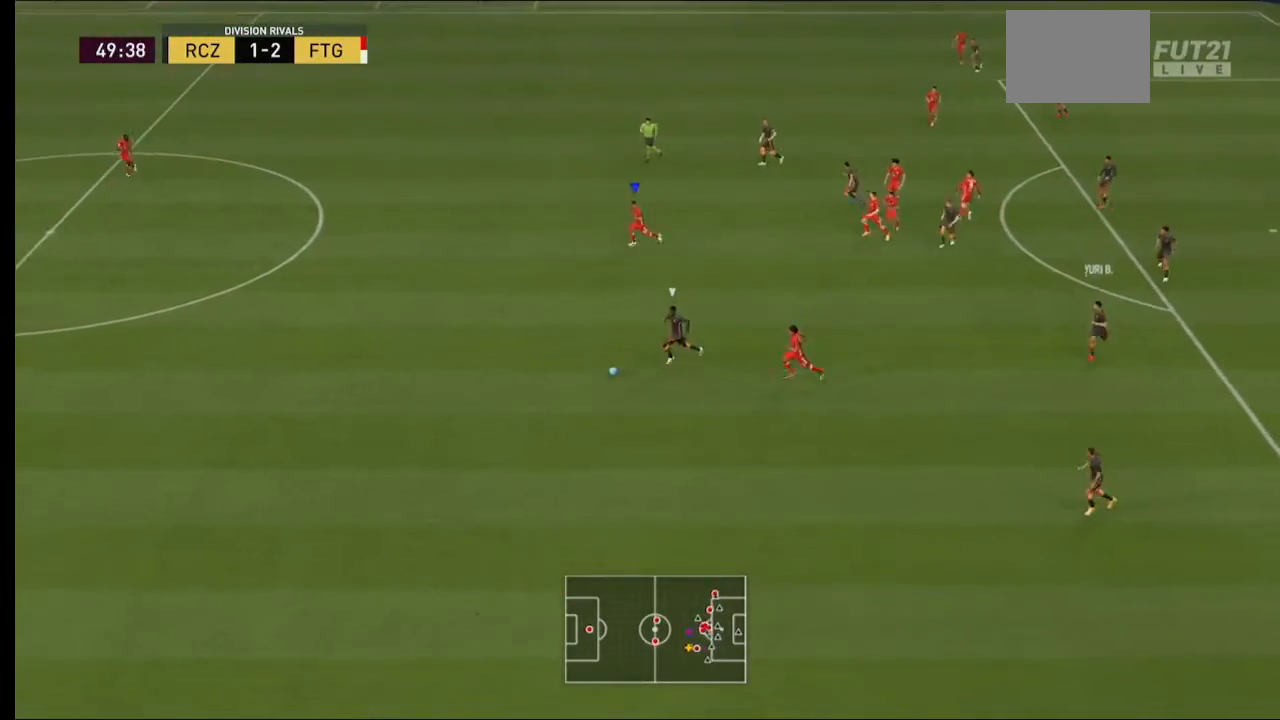
{"buttons": ["R2"], "left_stick": "down-left", "right_stick": "center", "events": [[167, "L1", "up"], [267, "left_stick", "down-left"]]}
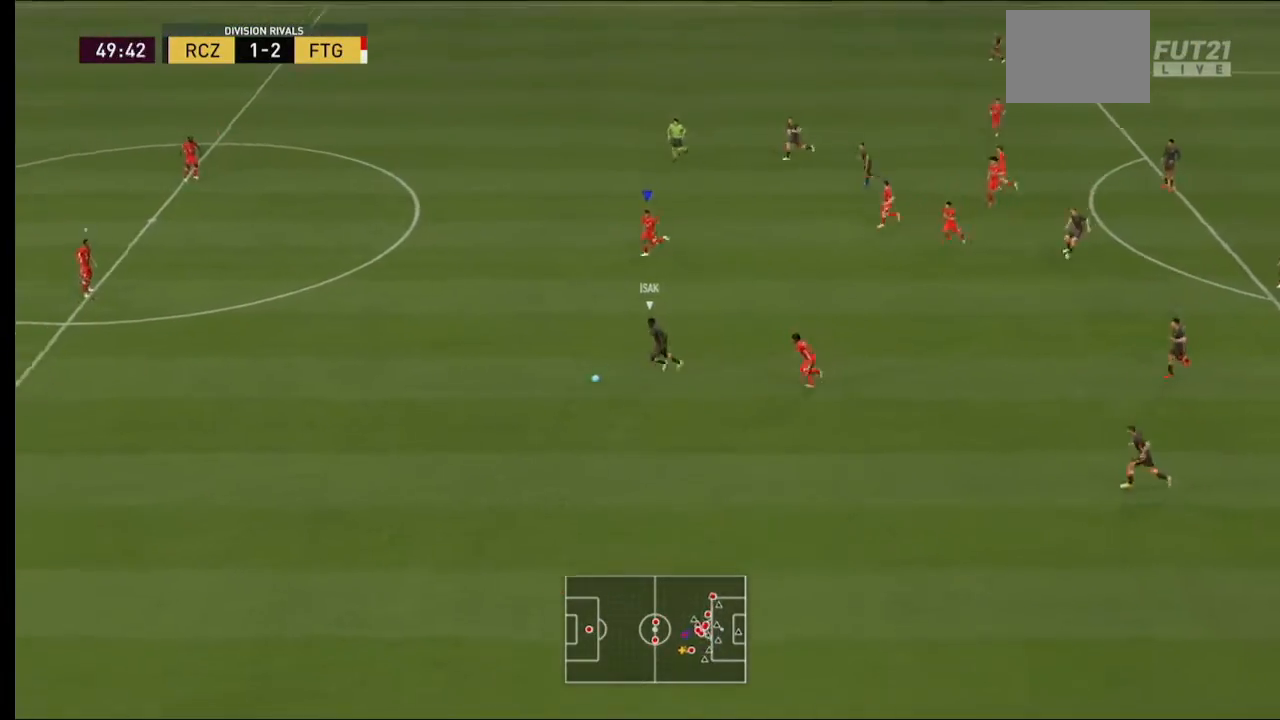
{"buttons": ["R2"], "left_stick": "down-left", "right_stick": "center", "events": [[67, "L1", "down"], [300, "L1", "up"]]}
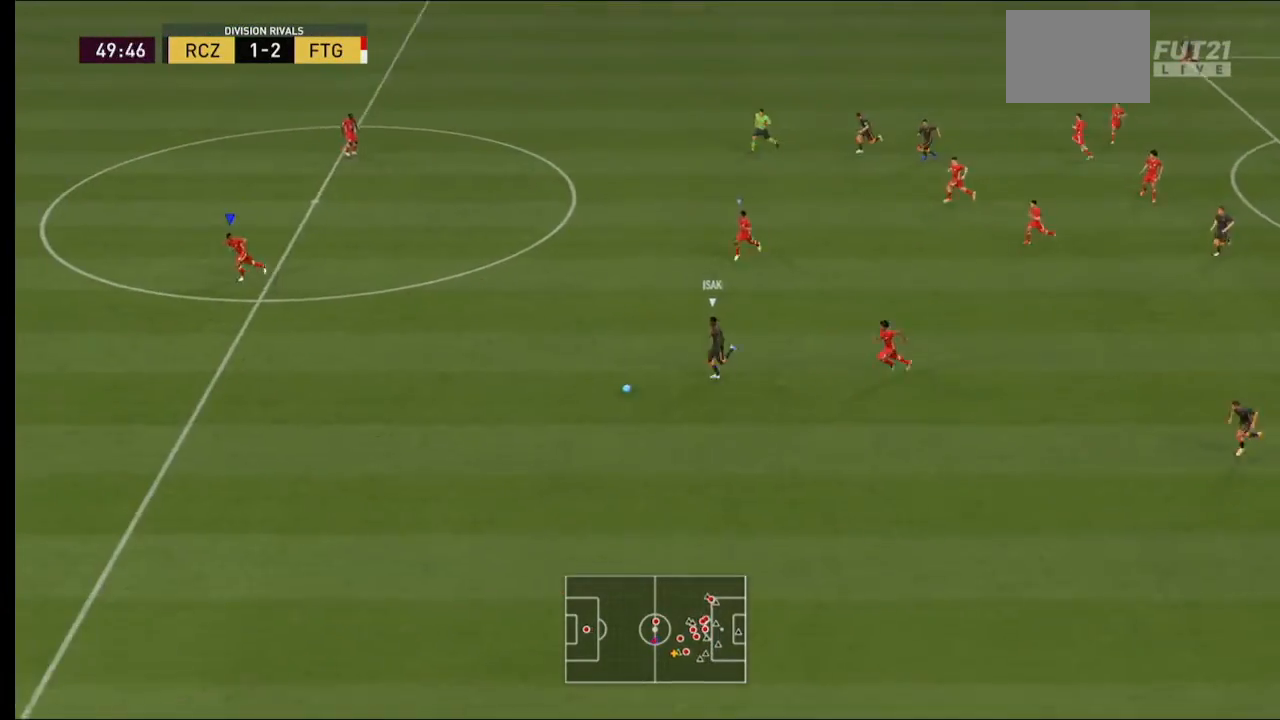
{"buttons": ["R2"], "left_stick": "down-left", "right_stick": "center", "events": []}
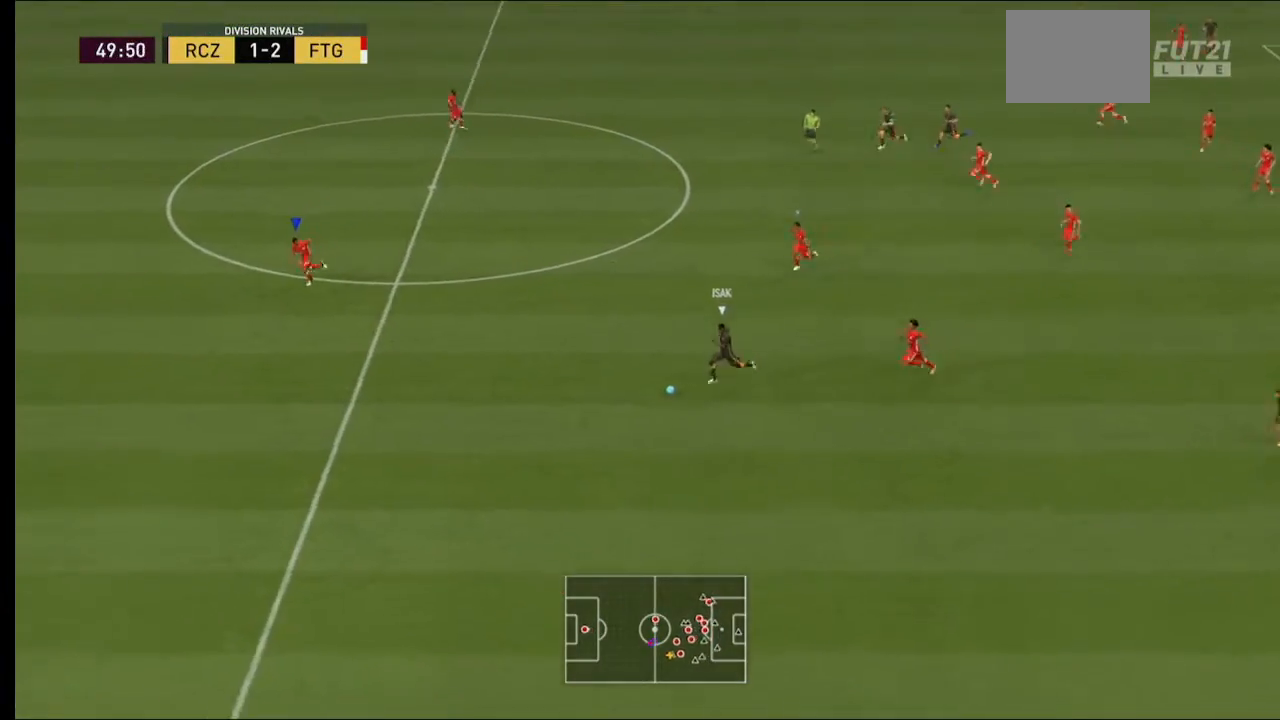
{"buttons": ["R2"], "left_stick": "down-left", "right_stick": "center", "events": []}
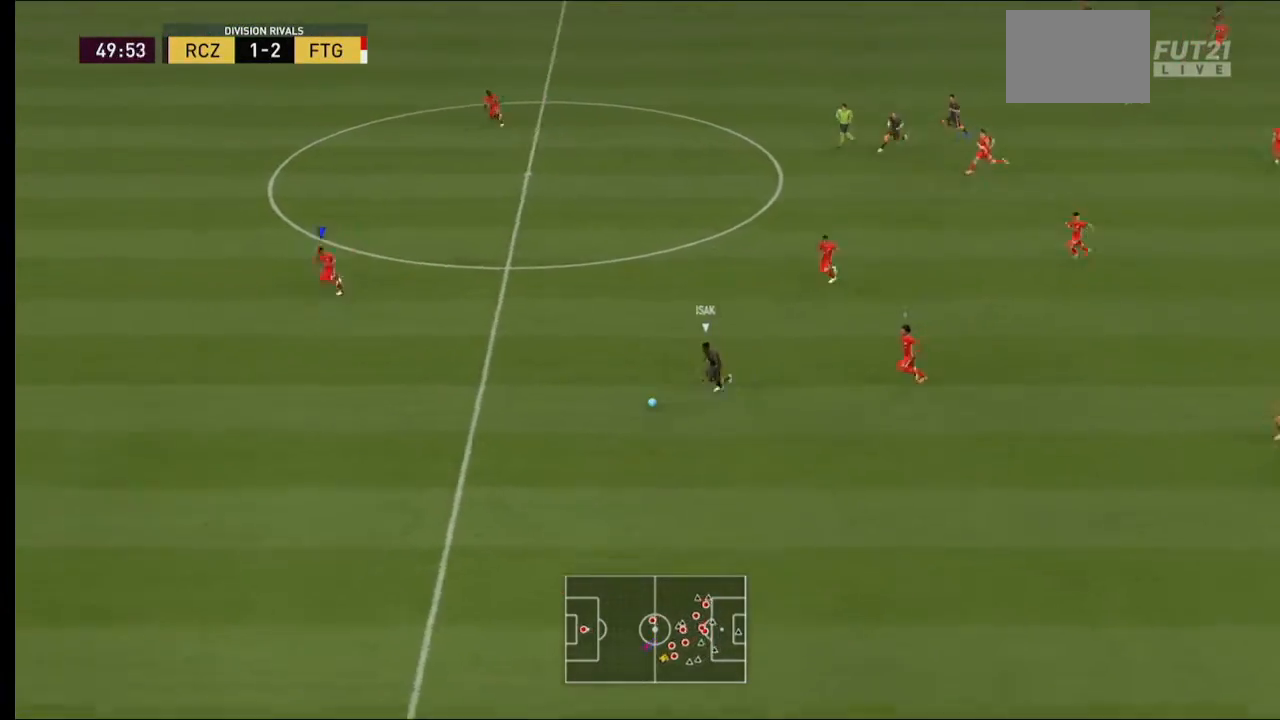
{"buttons": ["R2"], "left_stick": "down-left", "right_stick": "center", "events": []}
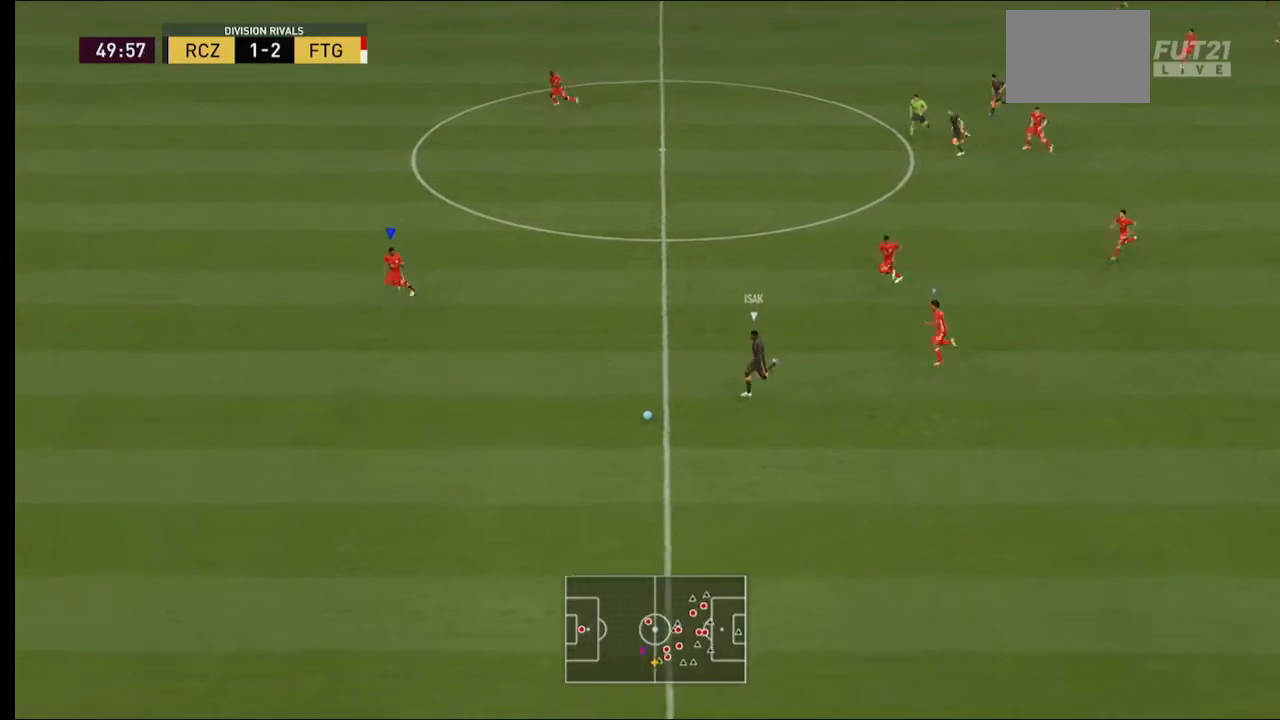
{"buttons": ["R2"], "left_stick": "down-left", "right_stick": "center", "events": []}
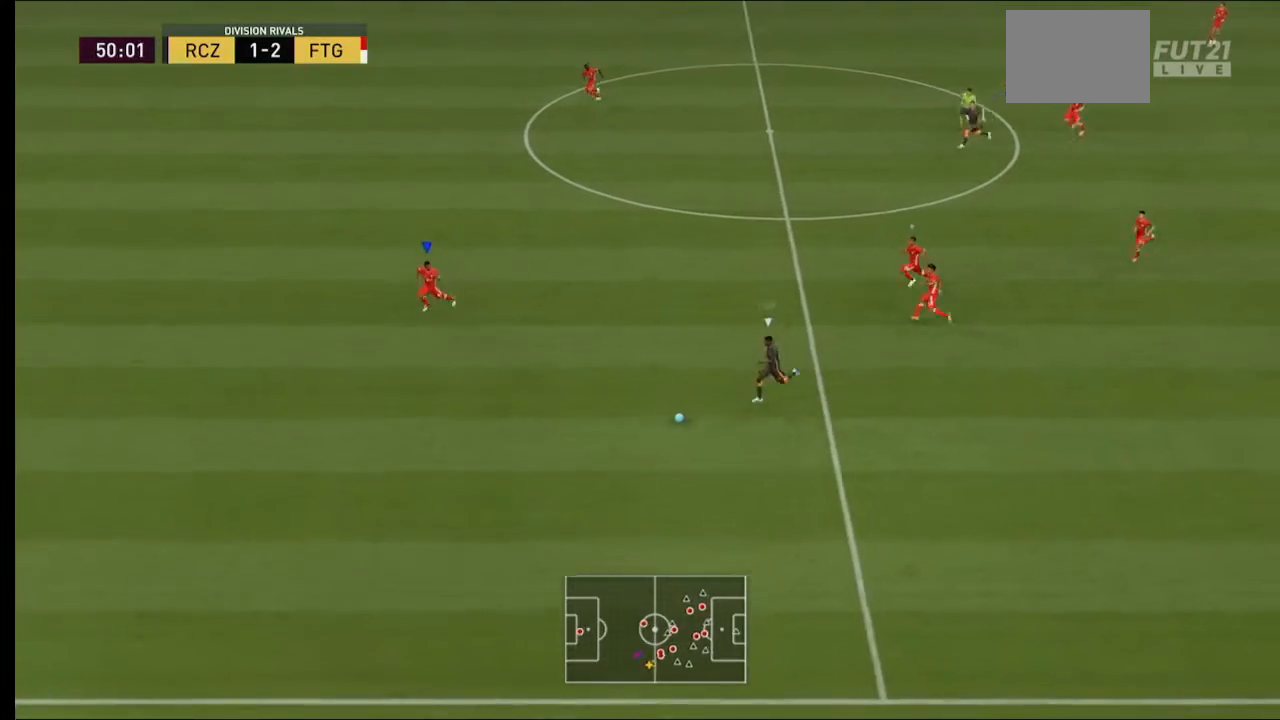
{"buttons": ["R2"], "left_stick": "down-left", "right_stick": "center", "events": []}
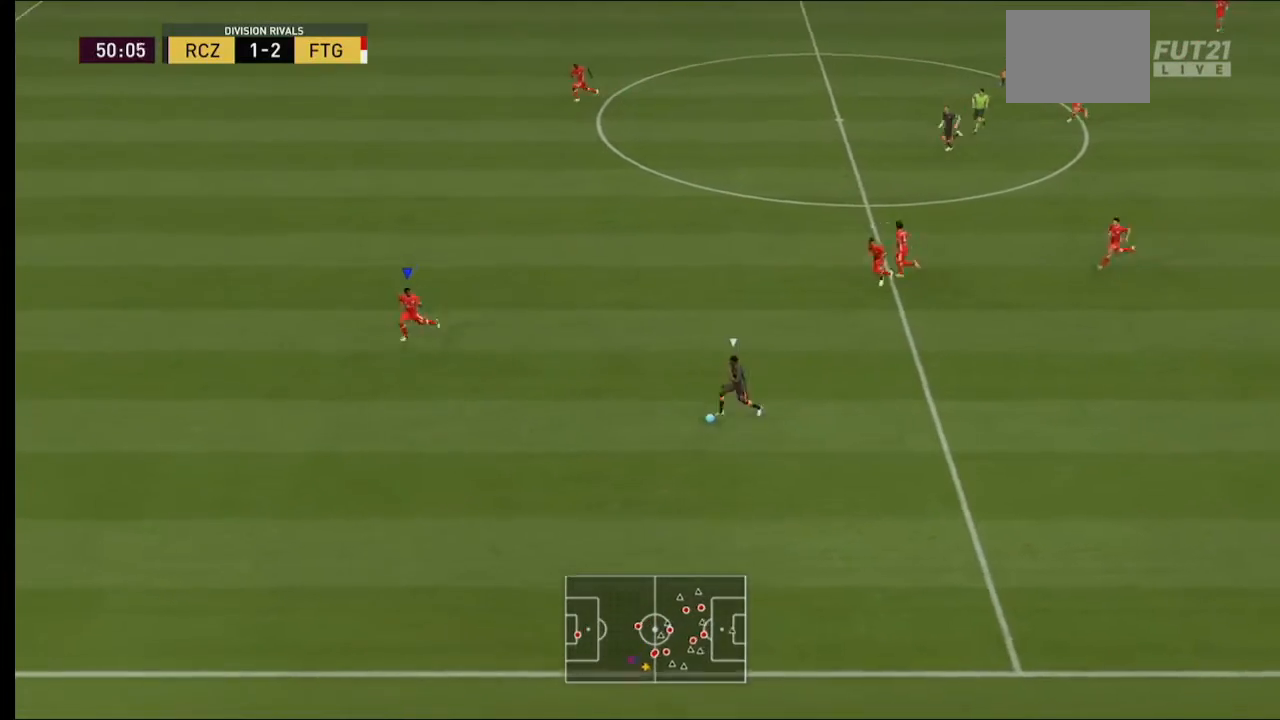
{"buttons": ["R2"], "left_stick": "down-left", "right_stick": "center", "events": []}
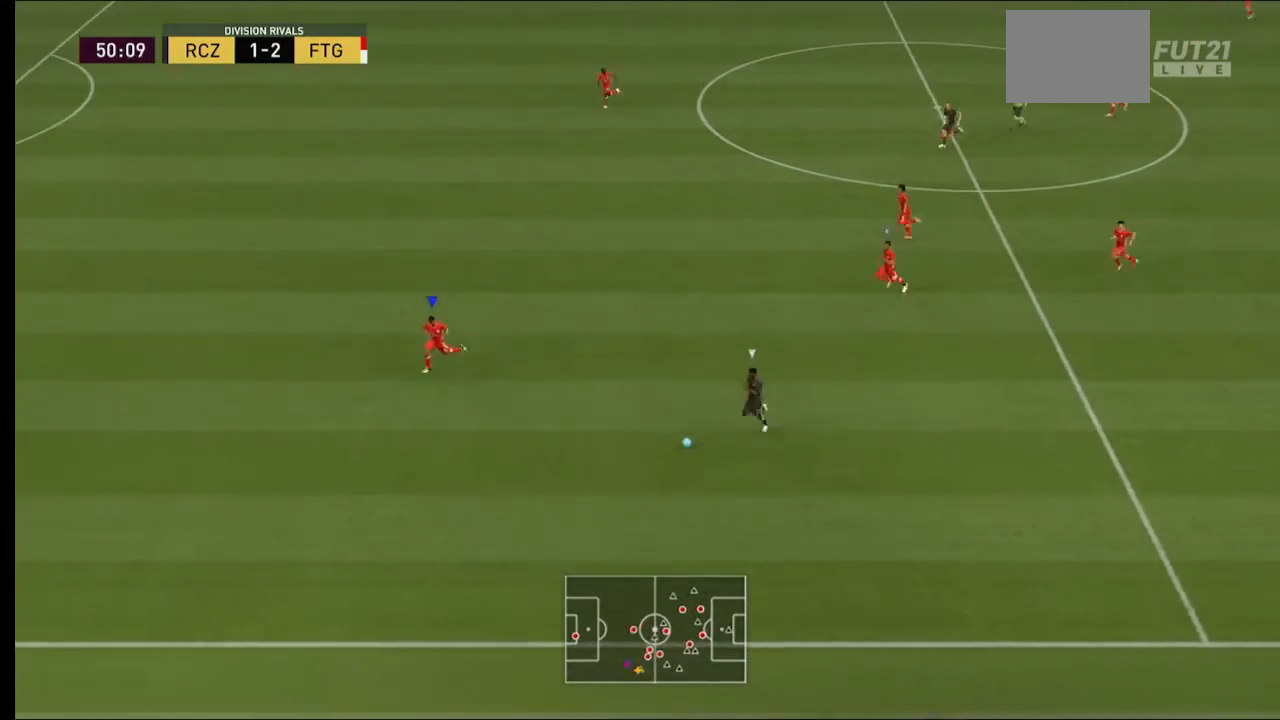
{"buttons": ["R2"], "left_stick": "down-left", "right_stick": "center", "events": []}
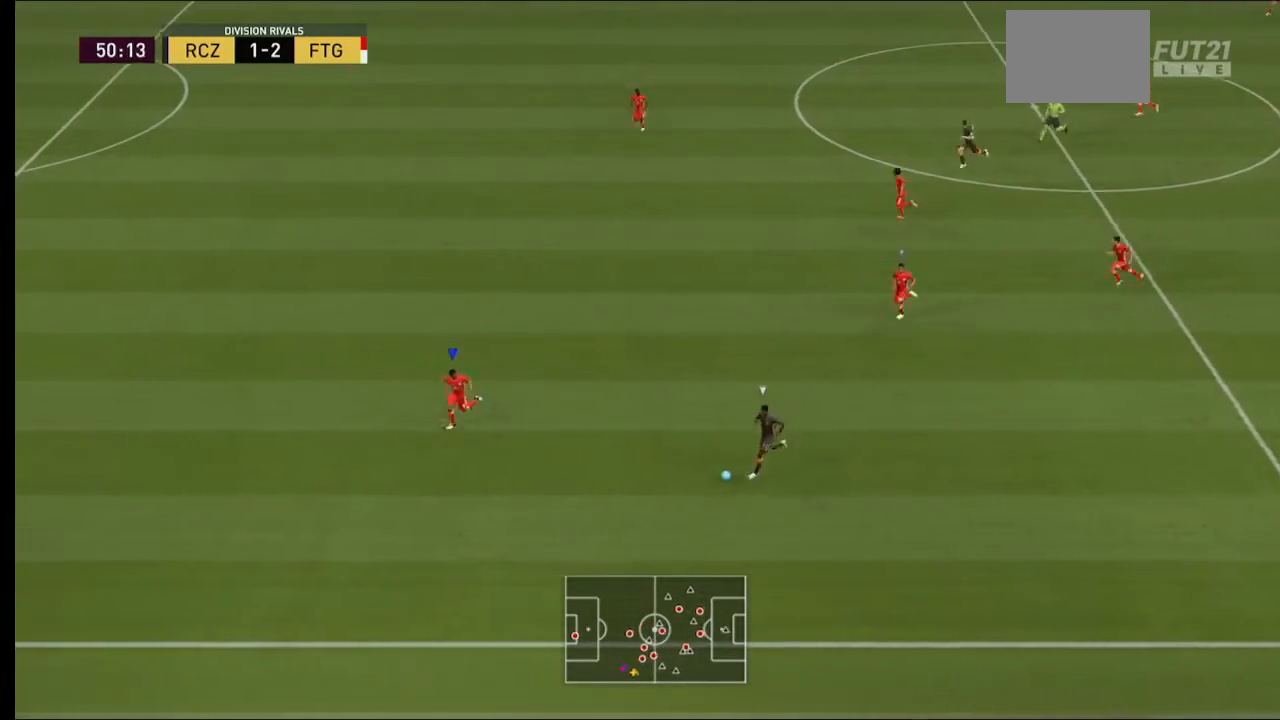
{"buttons": [], "left_stick": "down-left", "right_stick": "center", "events": [[200, "R2", "up"]]}
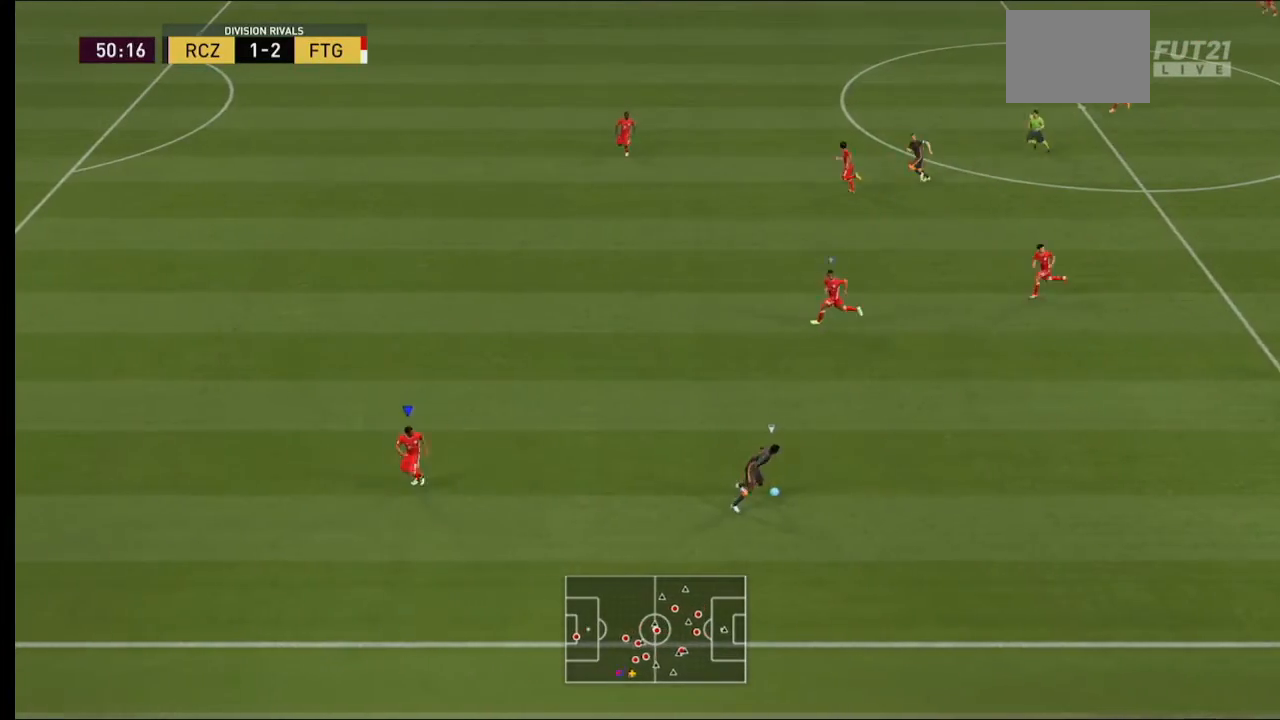
{"buttons": ["L1"], "left_stick": "up-left", "right_stick": "center", "events": [[67, "L2", "down"], [67, "left_stick", "left"], [300, "left_stick", "up-left"], [467, "L1", "down"], [467, "L2", "up"]]}
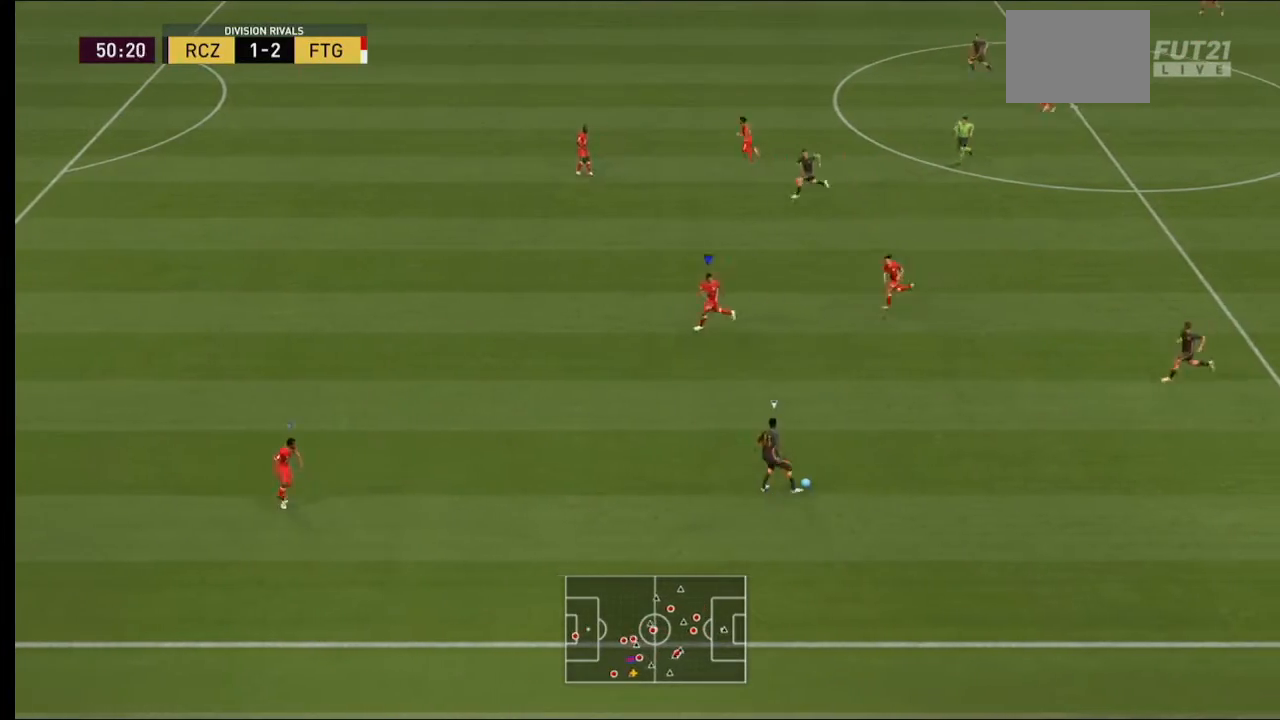
{"buttons": [], "left_stick": "up-left", "right_stick": "center", "events": [[133, "L1", "up"]]}
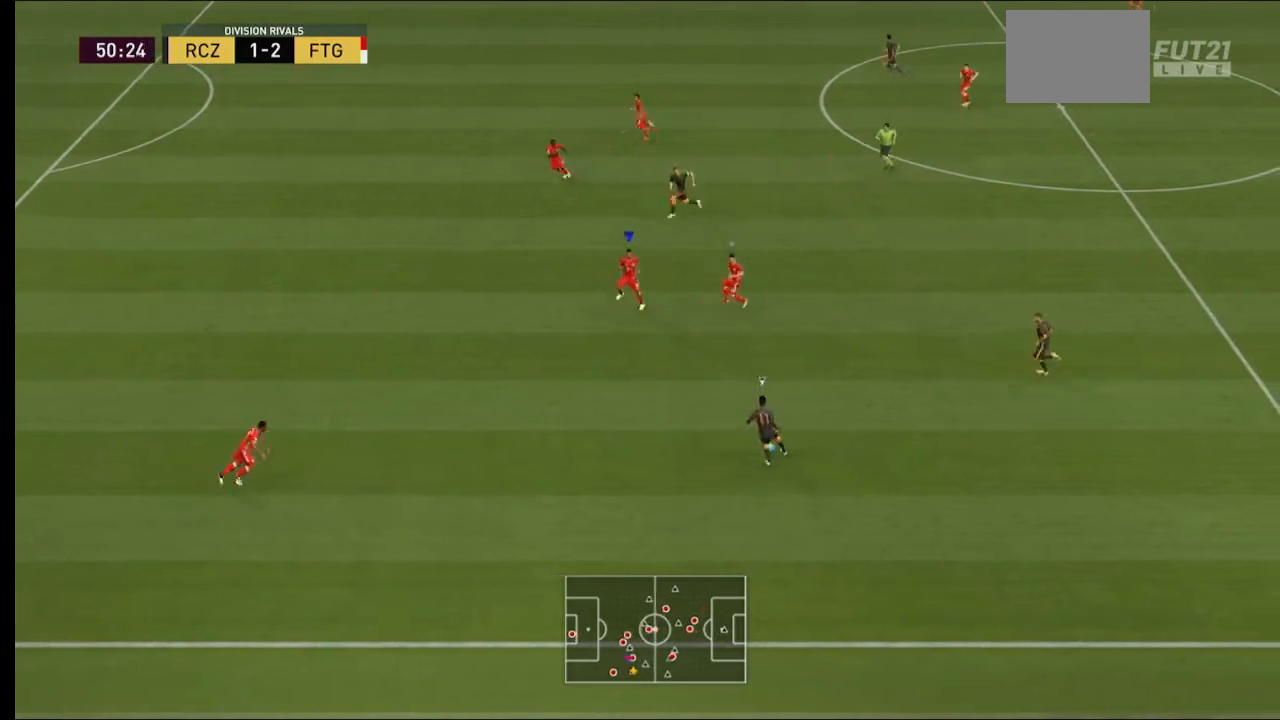
{"buttons": [], "left_stick": "left", "right_stick": "center", "events": [[367, "left_stick", "left"]]}
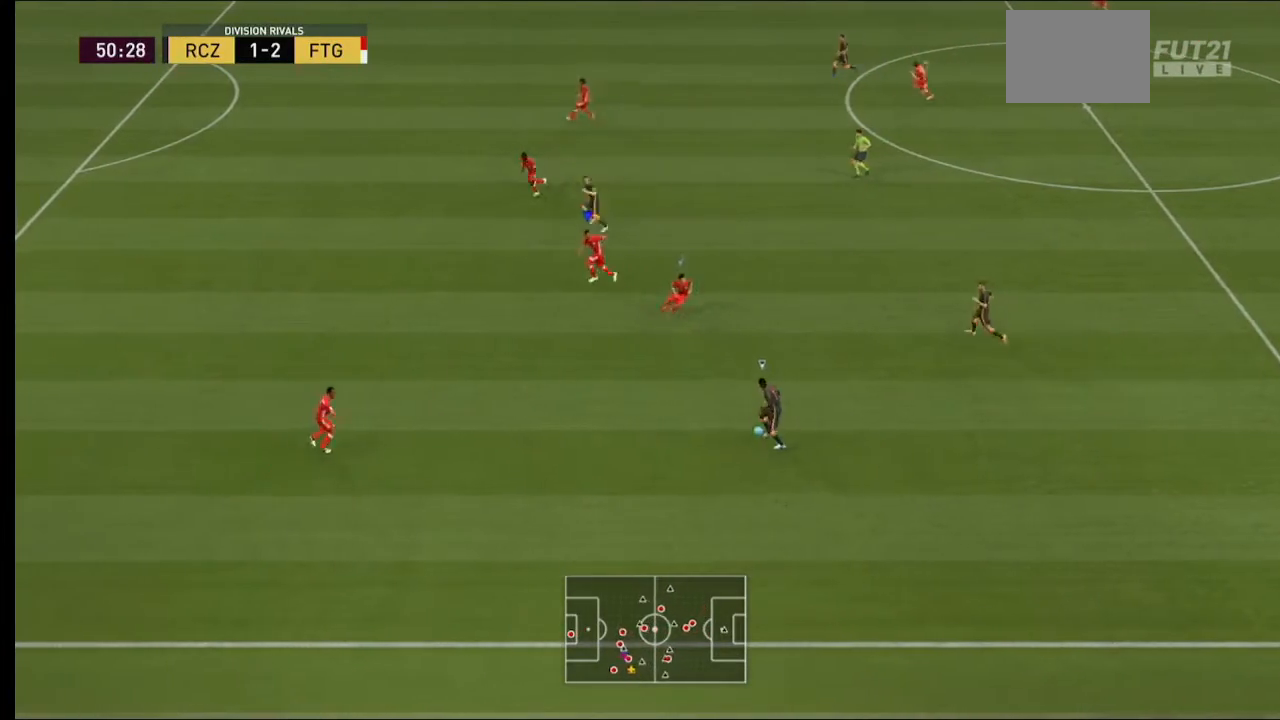
{"buttons": ["R2"], "left_stick": "left", "right_stick": "center", "events": [[100, "R2", "down"]]}
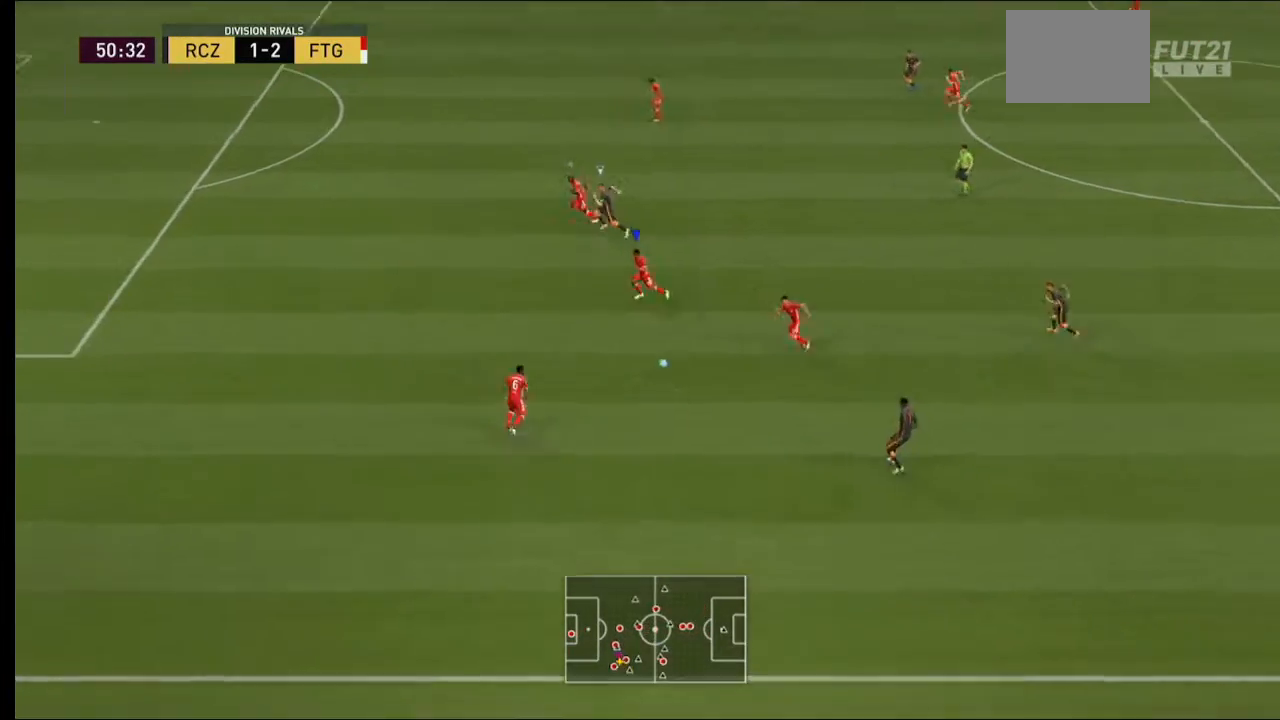
{"buttons": ["Y", "L1", "R2"], "left_stick": "left", "right_stick": "center", "events": [[400, "Y", "down"], [467, "L1", "down"]]}
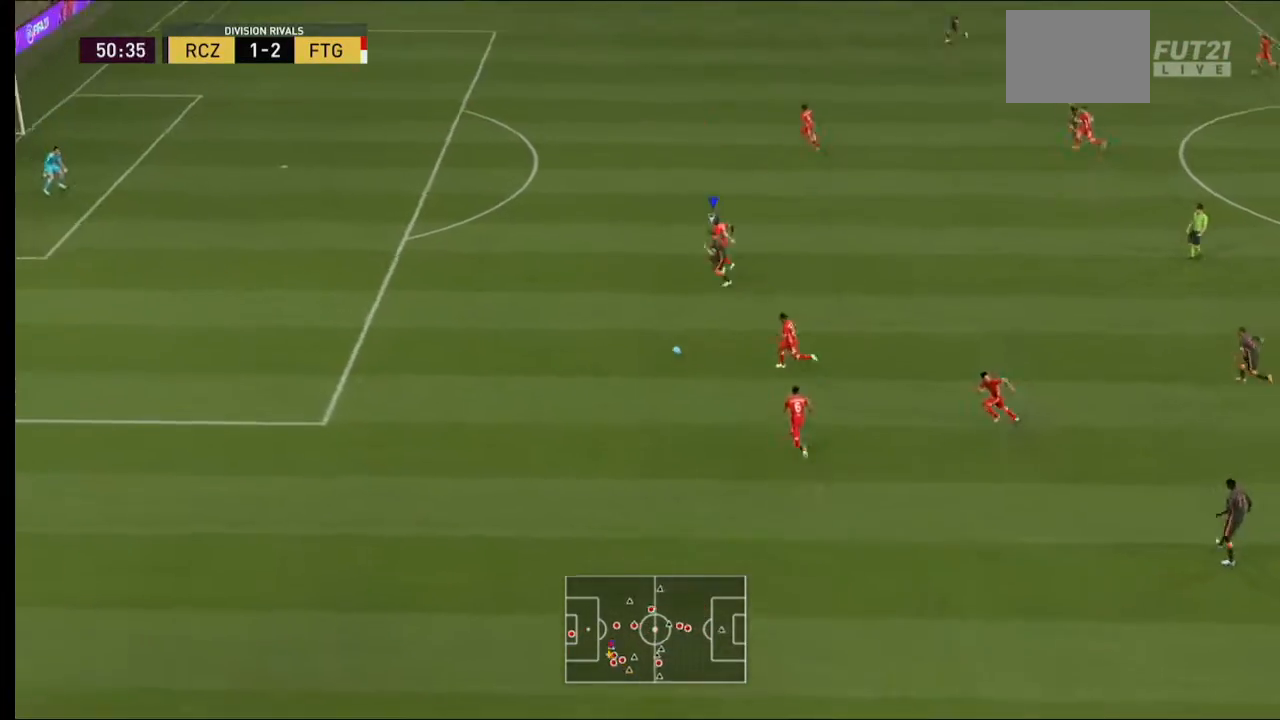
{"buttons": ["Y", "L1", "R2"], "left_stick": "left", "right_stick": "center", "events": []}
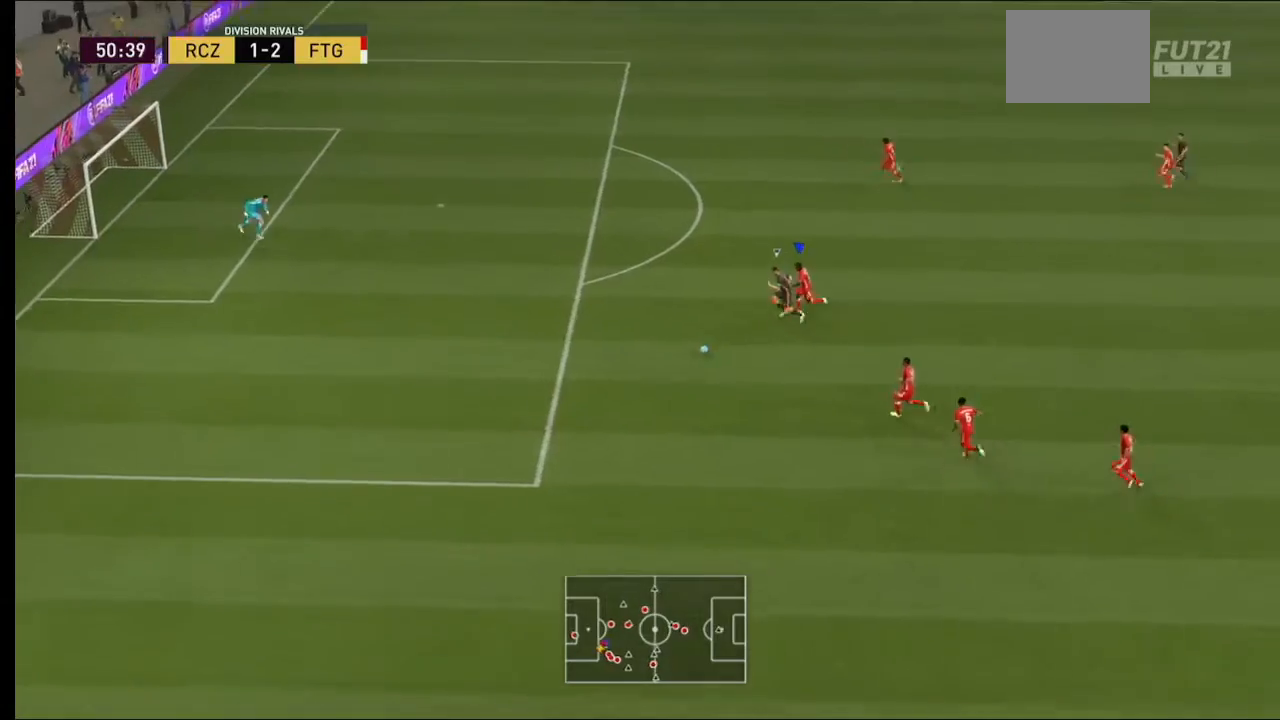
{"buttons": ["Y", "R2"], "left_stick": "center", "right_stick": "center", "events": [[100, "L1", "up"], [467, "left_stick", "center"]]}
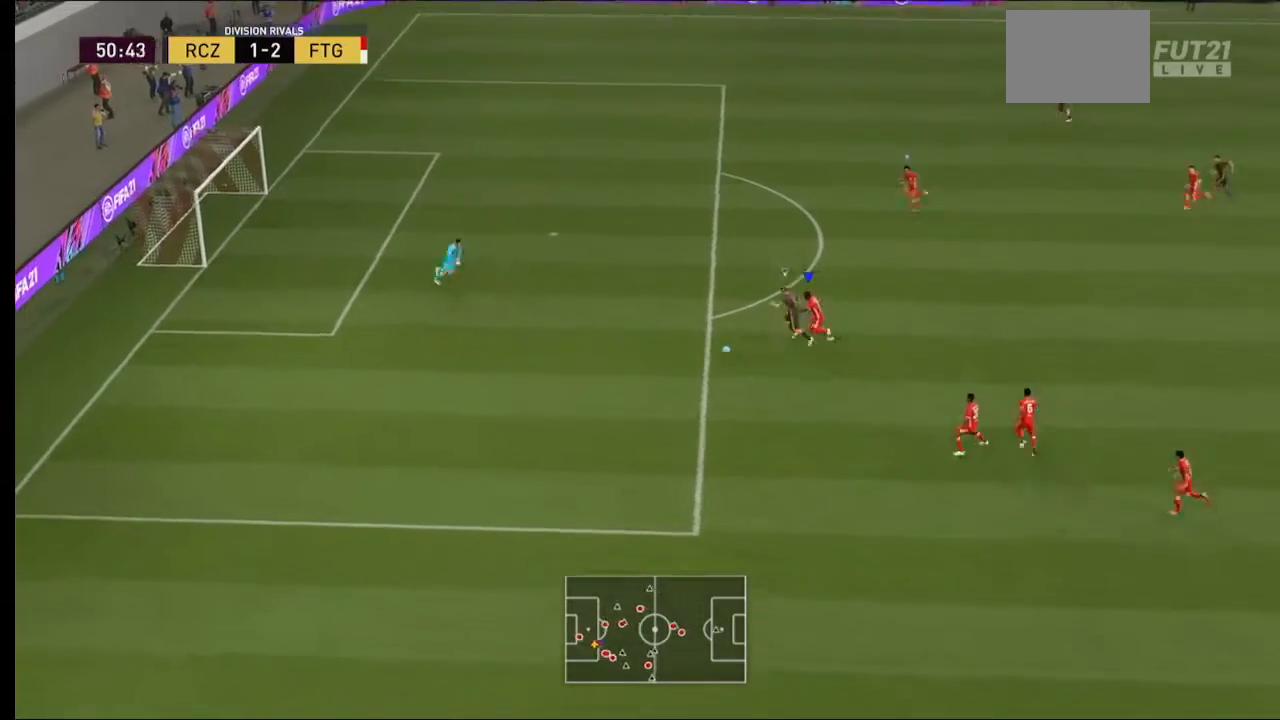
{"buttons": ["Y", "R2"], "left_stick": "right", "right_stick": "center", "events": [[333, "left_stick", "right"]]}
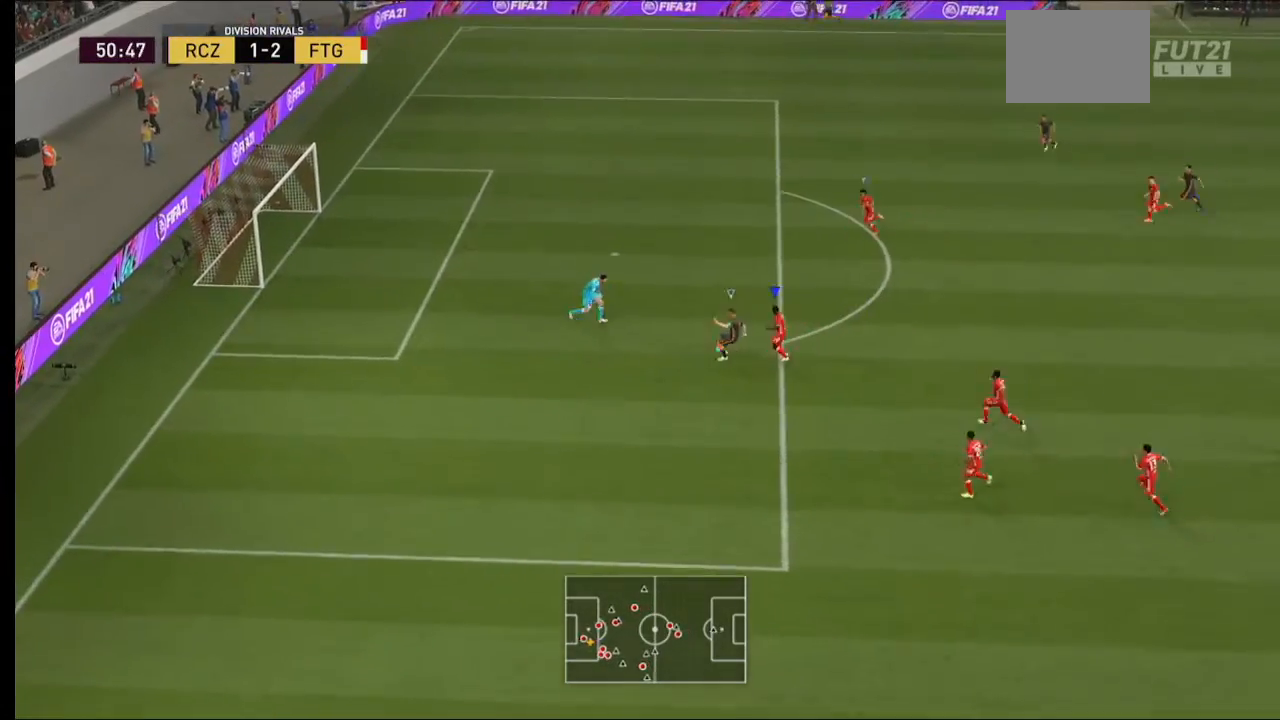
{"buttons": ["Y", "R2"], "left_stick": "right", "right_stick": "center", "events": []}
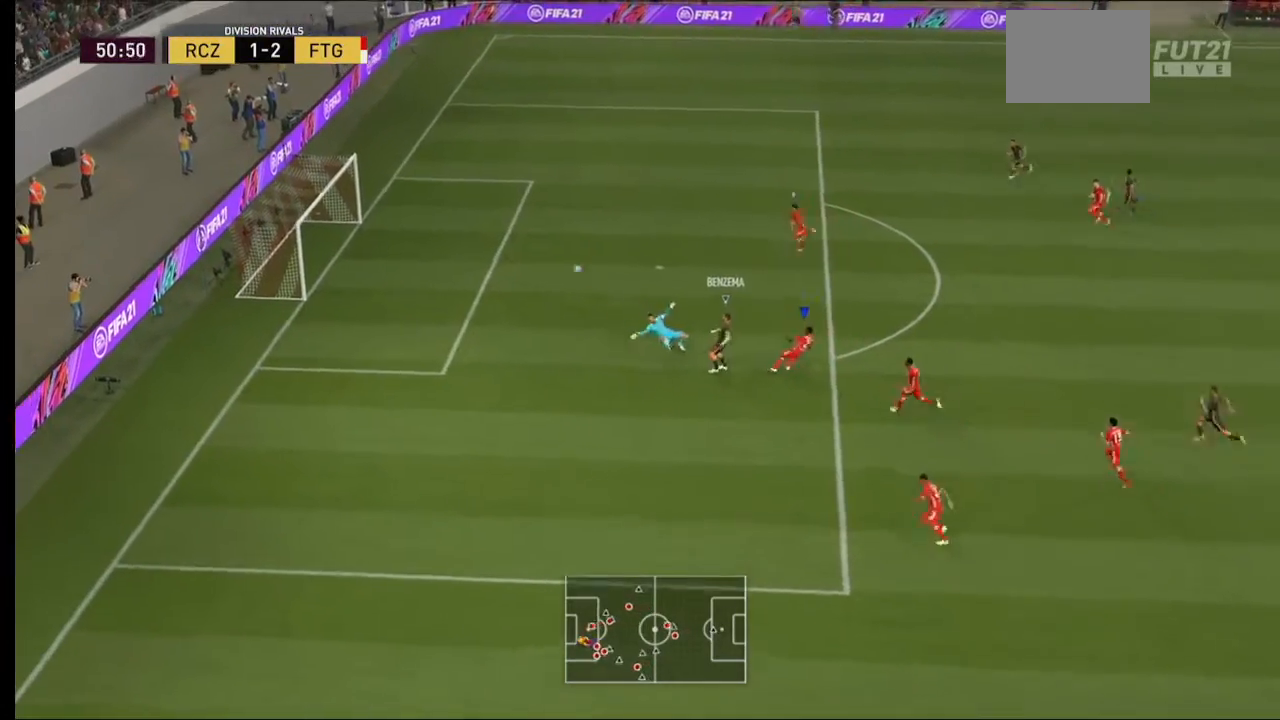
{"buttons": ["Y", "R2"], "left_stick": "down-right", "right_stick": "center", "events": [[300, "left_stick", "down-right"]]}
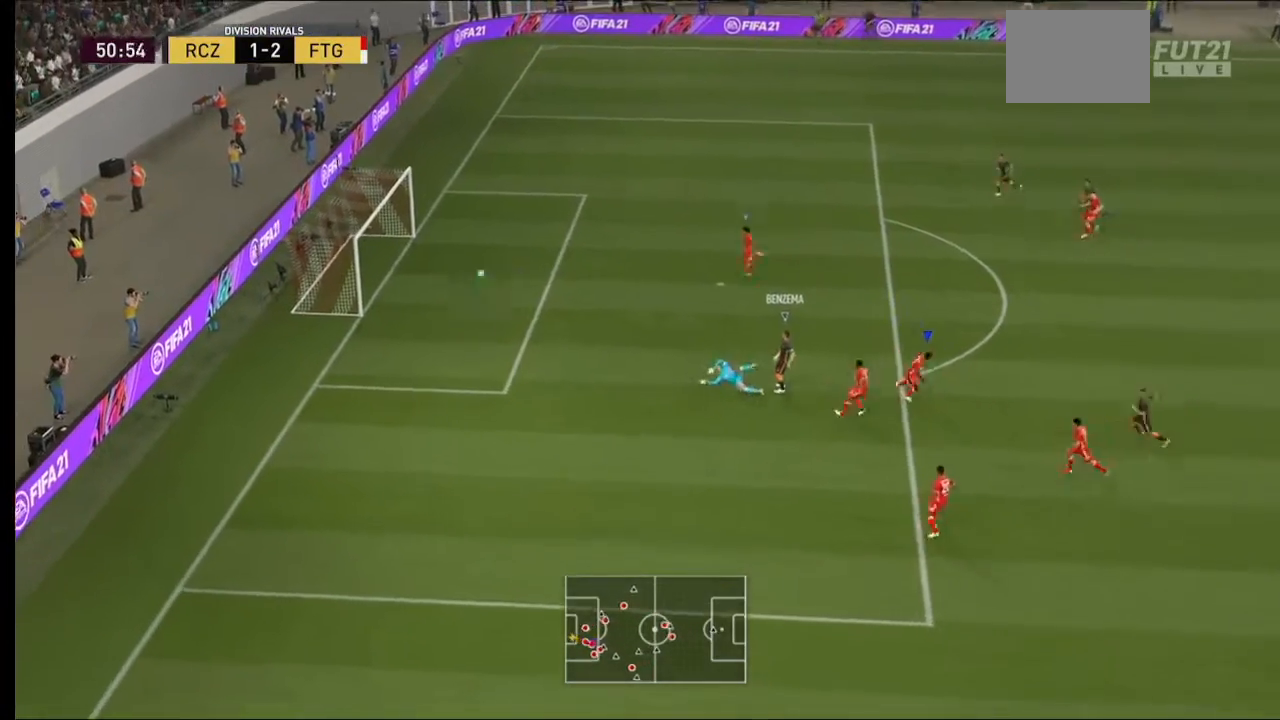
{"buttons": ["Y", "R2"], "left_stick": "down", "right_stick": "center", "events": [[100, "left_stick", "down"]]}
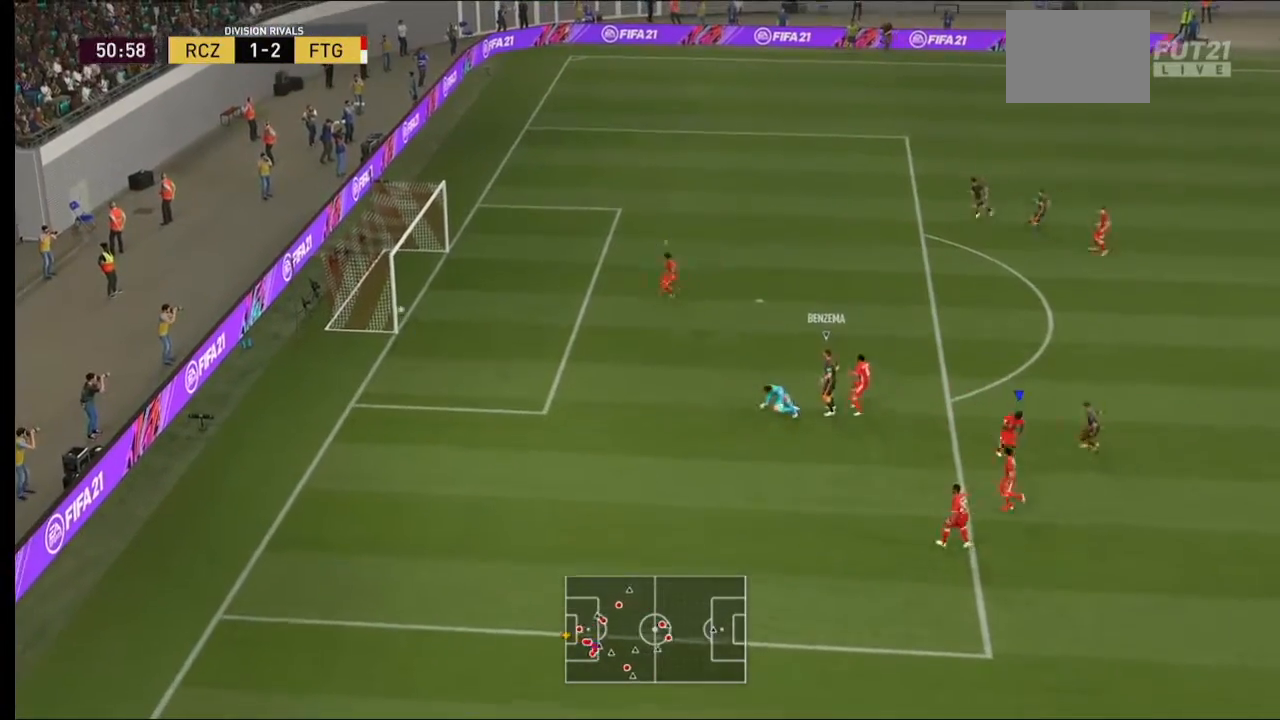
{"buttons": ["Y", "R2"], "left_stick": "down", "right_stick": "center", "events": []}
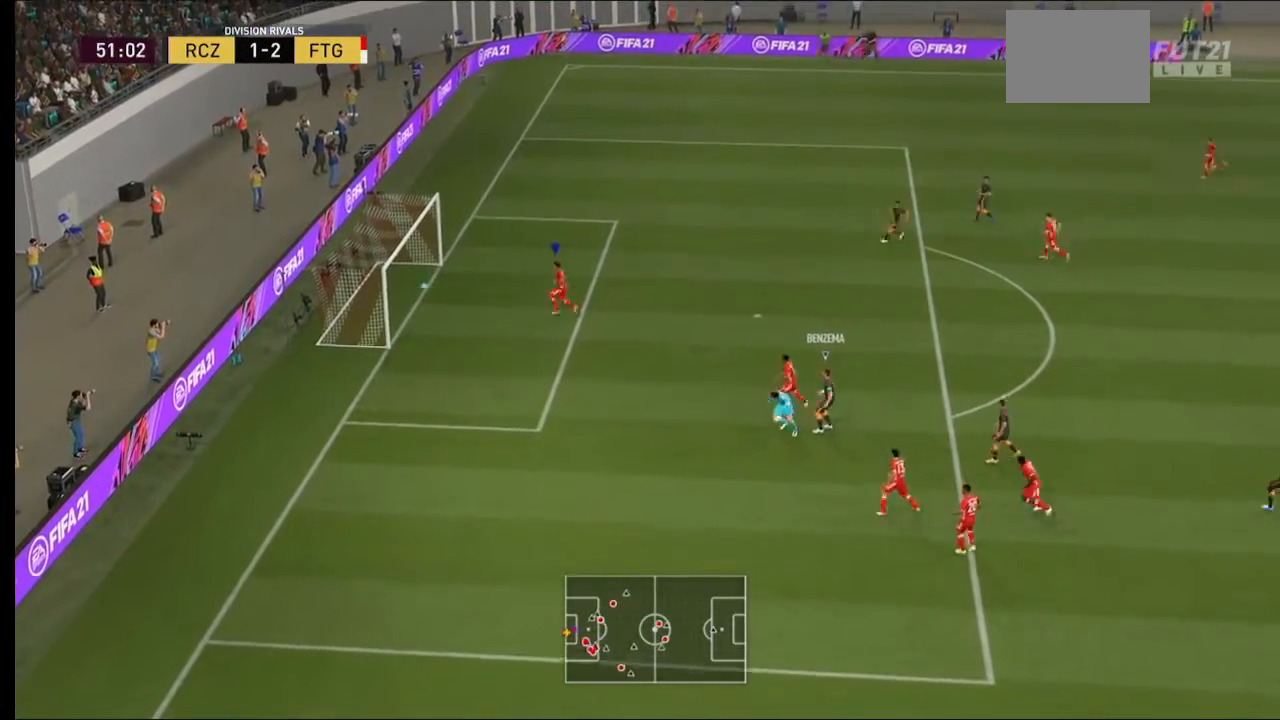
{"buttons": ["X"], "left_stick": "up-right", "right_stick": "center", "events": [[100, "Y", "up"], [200, "R2", "up"], [267, "left_stick", "right"], [300, "X", "down"], [367, "left_stick", "up-right"]]}
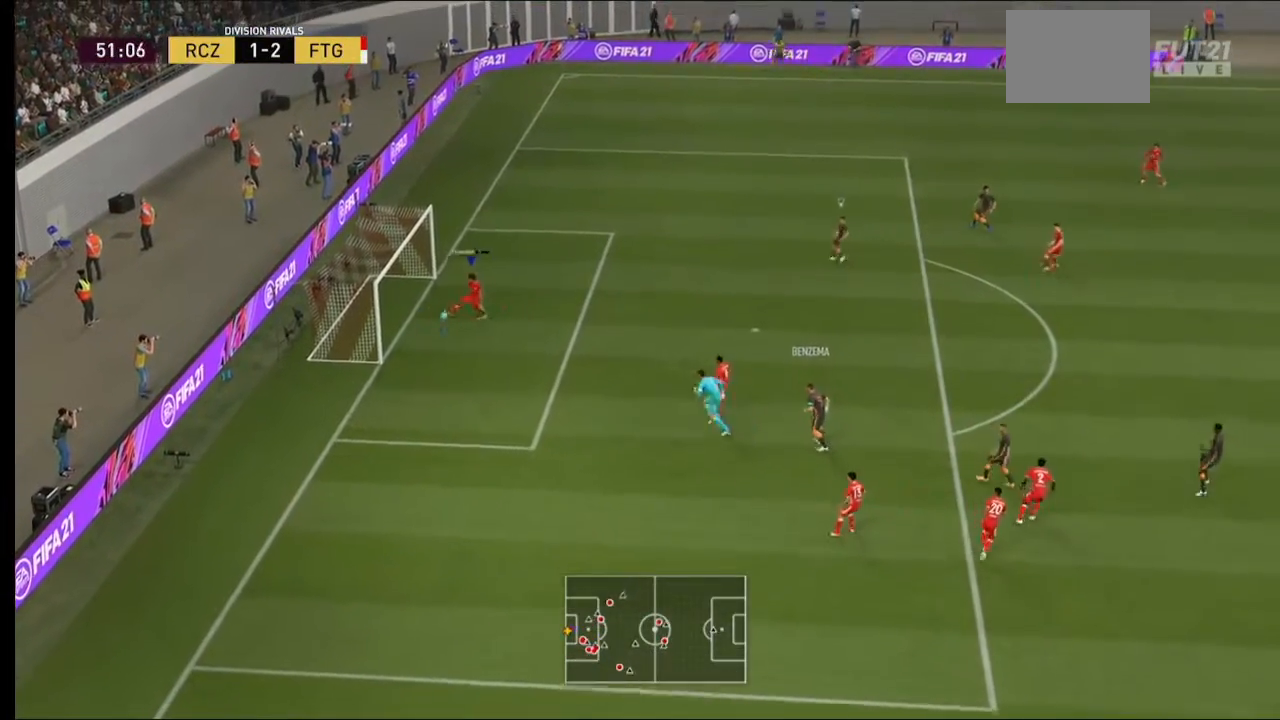
{"buttons": ["X"], "left_stick": "right", "right_stick": "center", "events": [[467, "left_stick", "right"]]}
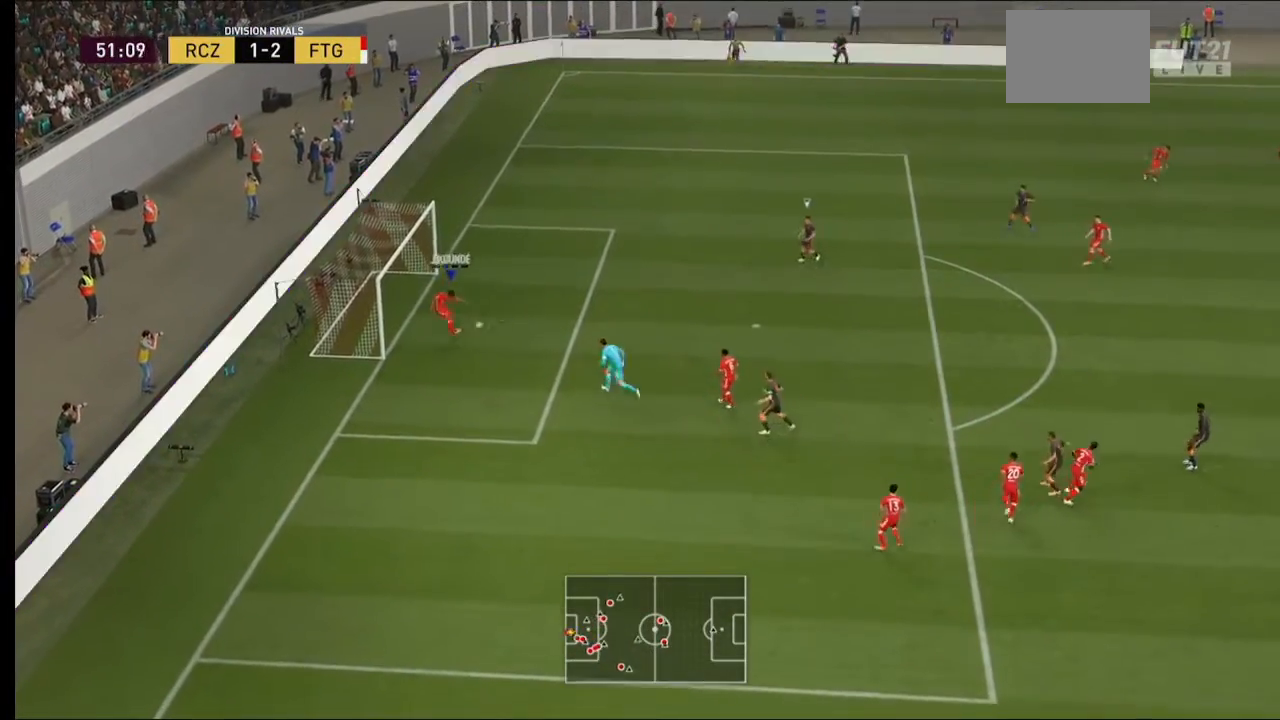
{"buttons": ["X"], "left_stick": "right", "right_stick": "center", "events": []}